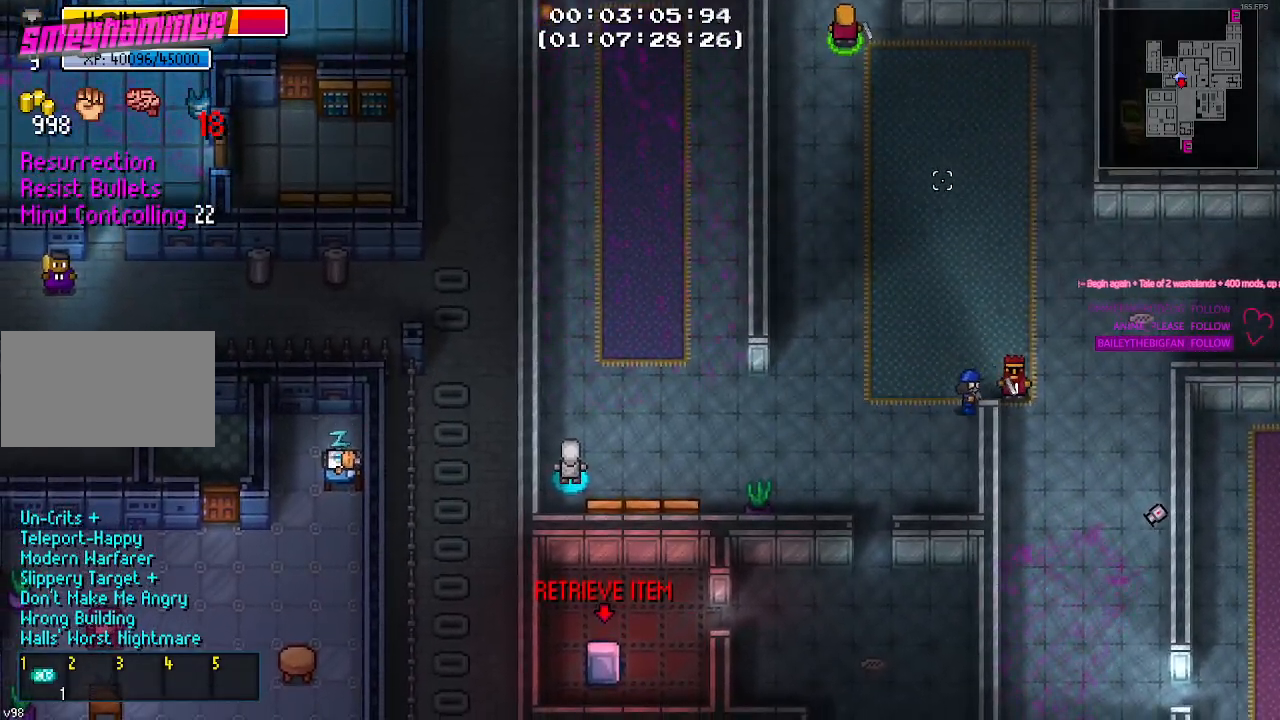
Gameplay with keyboard and mouse; each line is a JSON object with the keys and mouse buttons held at the frame after it. "events" lists presses ("down") and releases ("up") of "1", "2", "3", "4", "5", "a", "alt", "c", "caps_lock", "ctrl", "d", "e", "f", "g", "q", "r", "s", "shift", "space", "t", "tab", "v", "w", "x", "z", "mouse_left", "mouse_wheel" and "mouse_right" between this image and that frame as [ms after this image, input, new state], when the widget could be followed in between. "mouse_left", "mouse_wheel", "mouse_right" = the "left", "wheel", "right" buttons of the "mouse" list. No other keys are recorded. "wheel" means that the mouse wheel is clicked or scrolled. "mouse_move" is the direction in which the mouse moves at that frame (one of eight, or "still"), when it could be read.
{"keys": [], "mouse": [], "mouse_move": "still", "events": []}
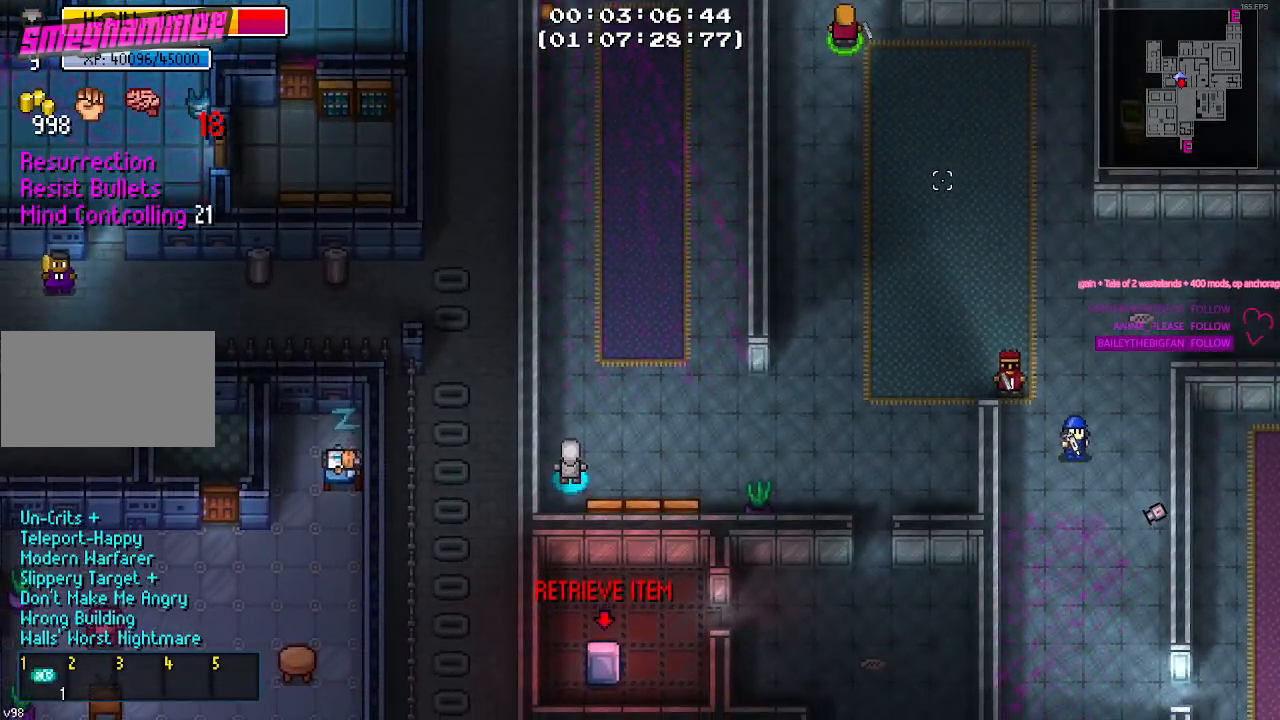
{"keys": [], "mouse": [], "mouse_move": "still", "events": []}
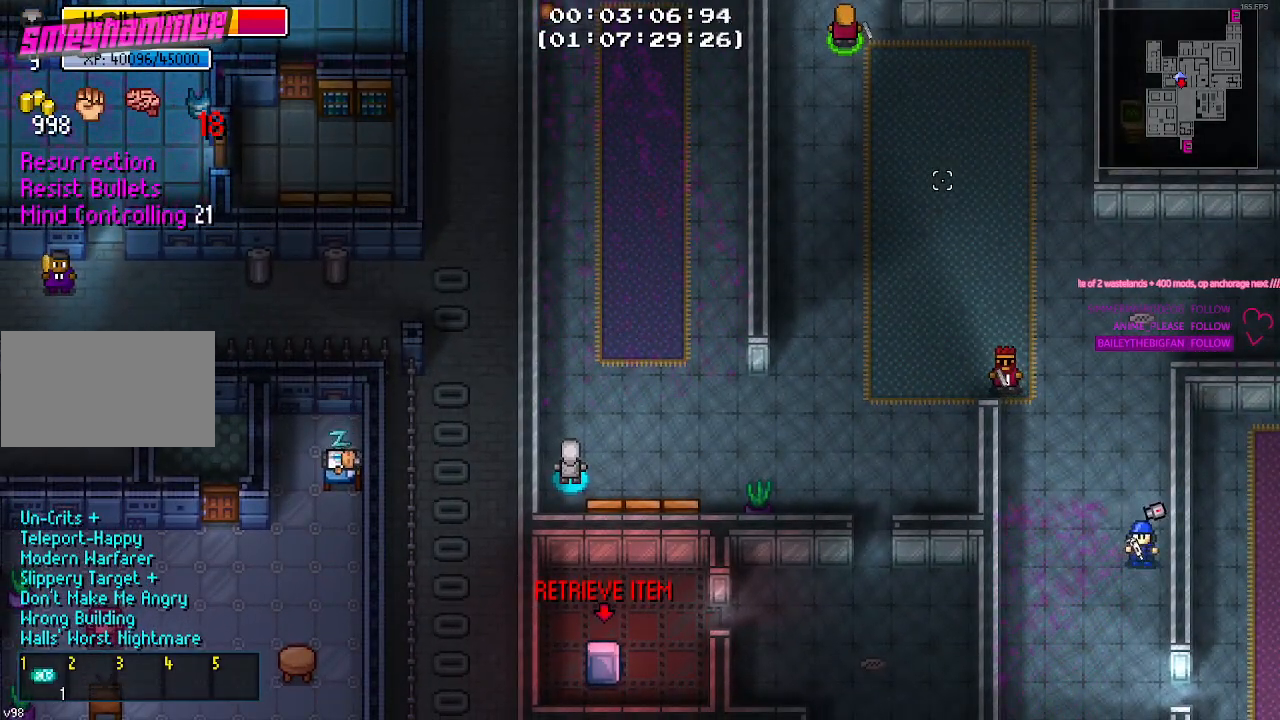
{"keys": [], "mouse": [], "mouse_move": "still", "events": []}
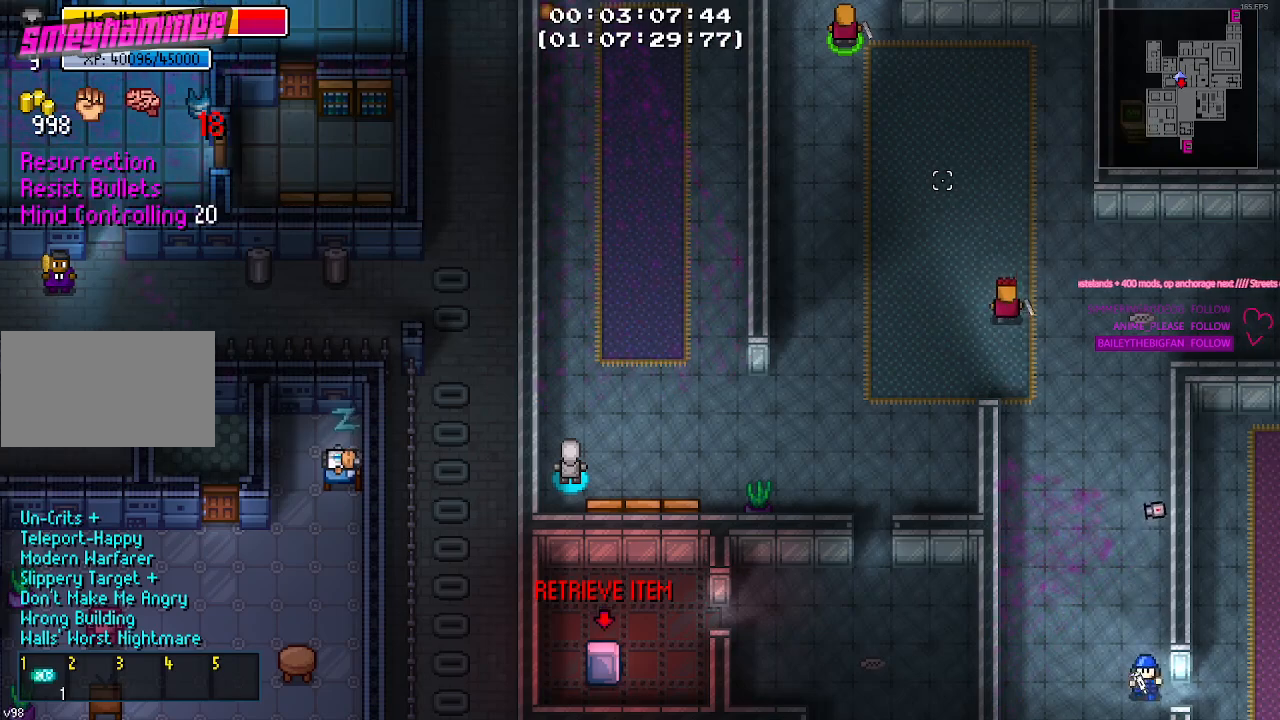
{"keys": [], "mouse": [], "mouse_move": "still", "events": [[284, "w", "down"], [484, "w", "up"]]}
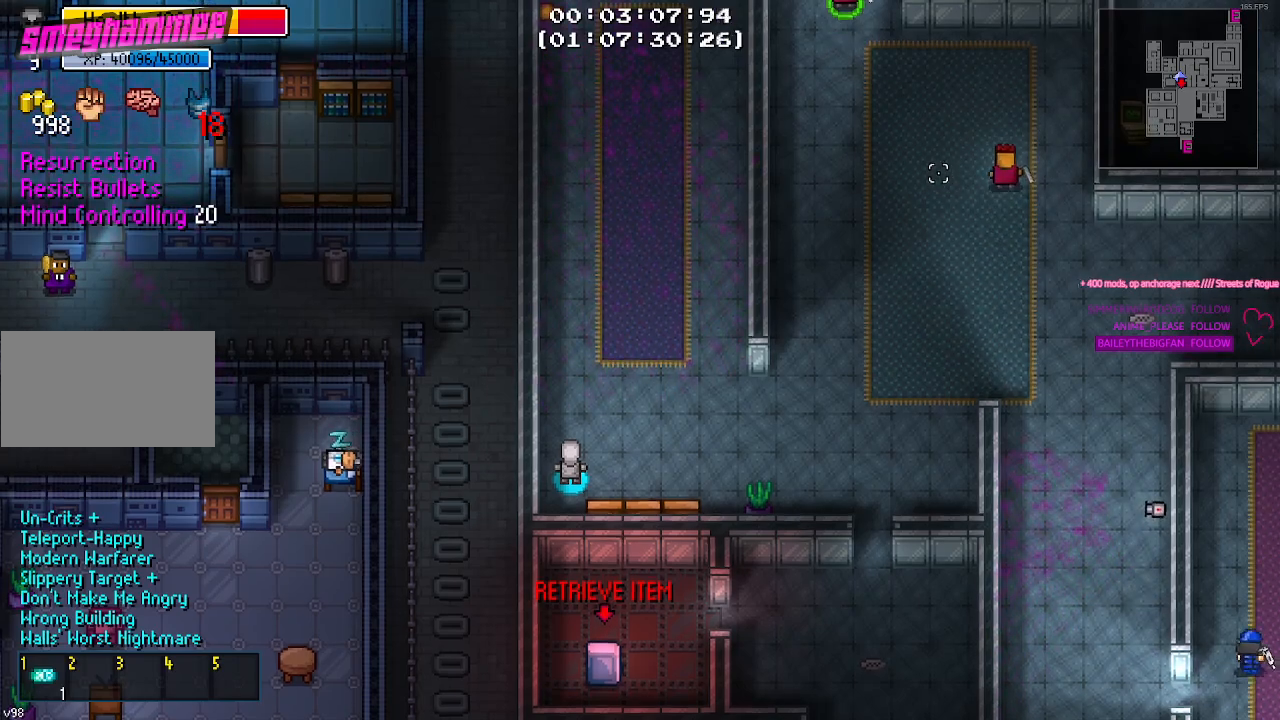
{"keys": [], "mouse": [], "mouse_move": "up", "events": [[267, "s", "down"], [400, "s", "up"]]}
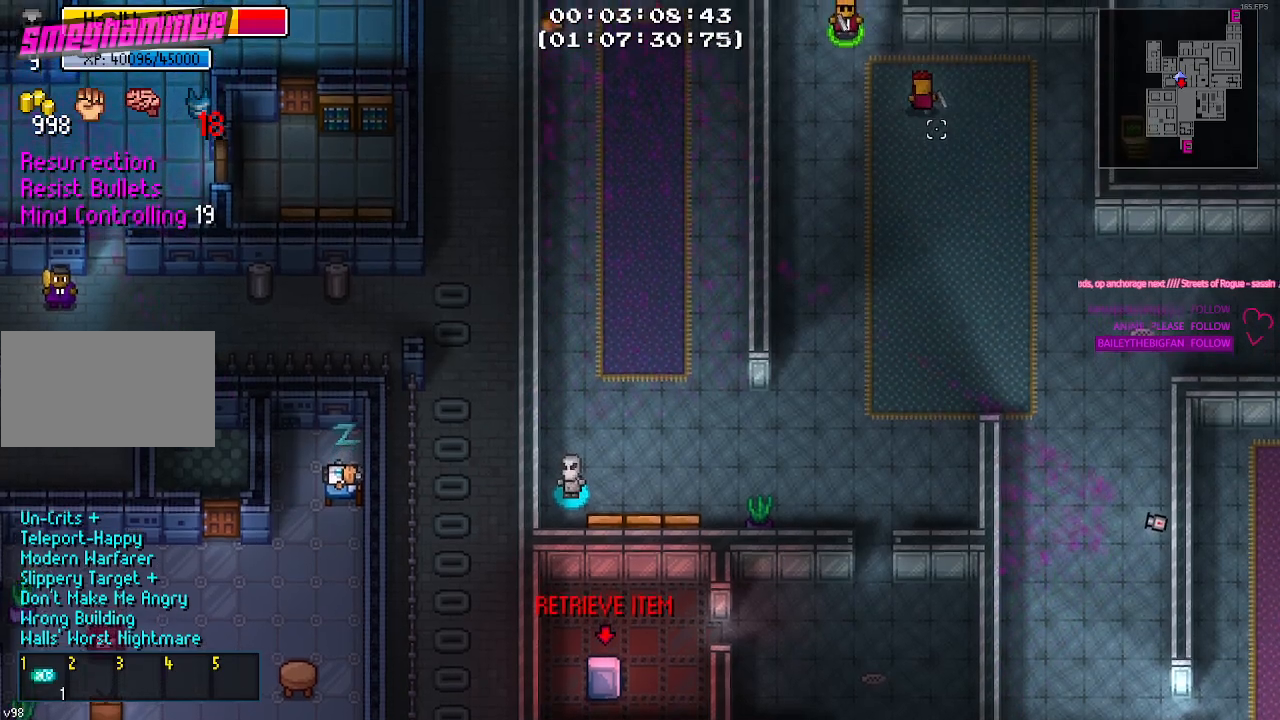
{"keys": [], "mouse": [], "mouse_move": "up-left", "events": [[134, "w", "down"], [234, "w", "up"]]}
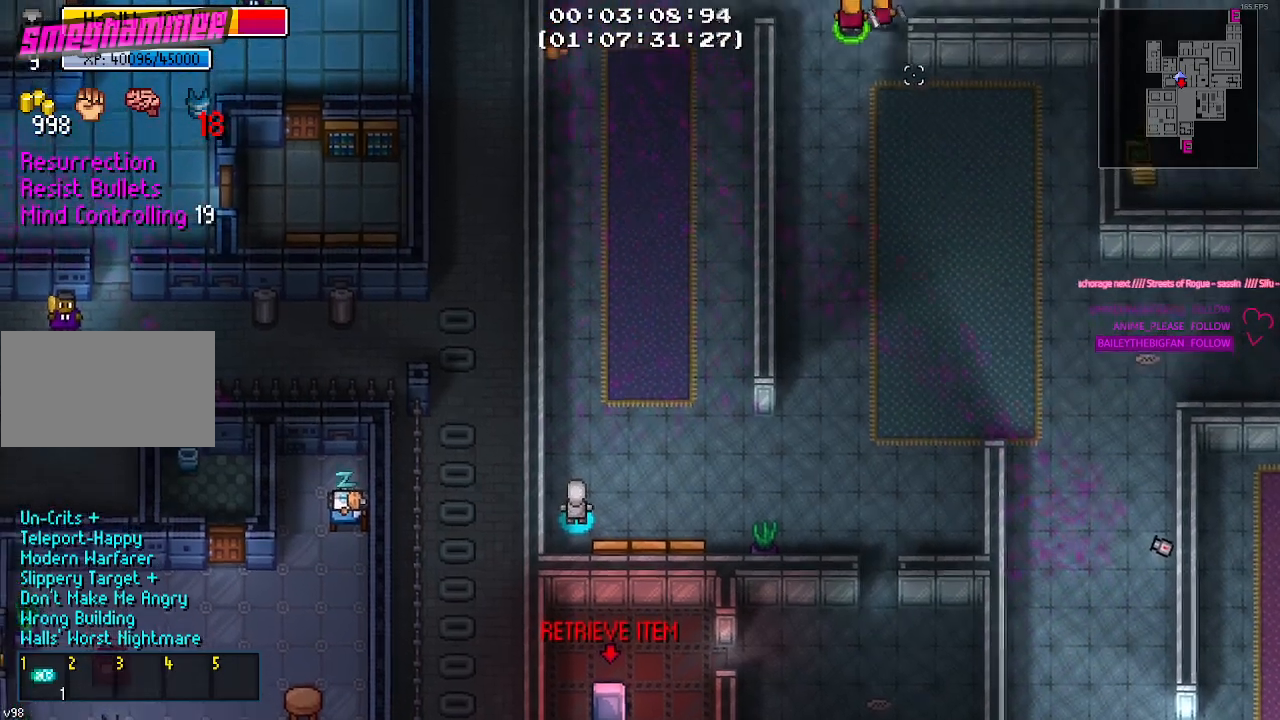
{"keys": ["d"], "mouse": [], "mouse_move": "right", "events": [[334, "d", "down"]]}
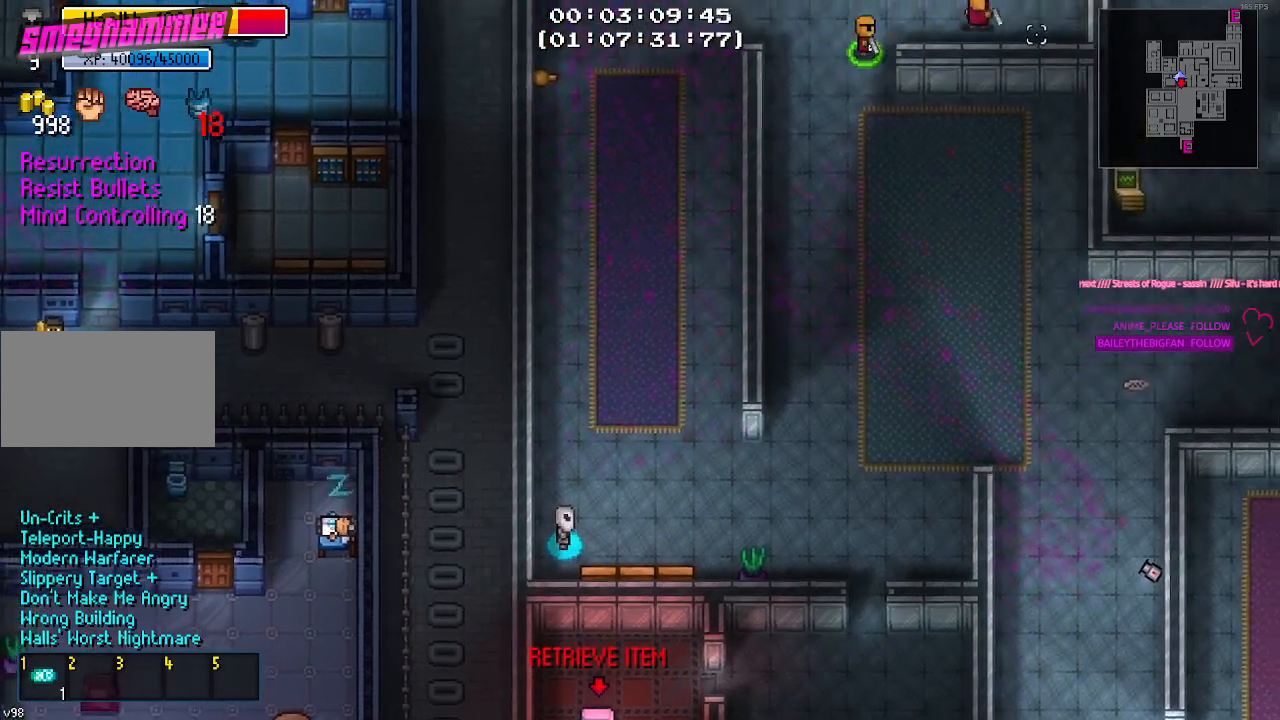
{"keys": [], "mouse": [], "mouse_move": "still", "events": [[217, "w", "down"], [350, "w", "up"], [400, "d", "up"]]}
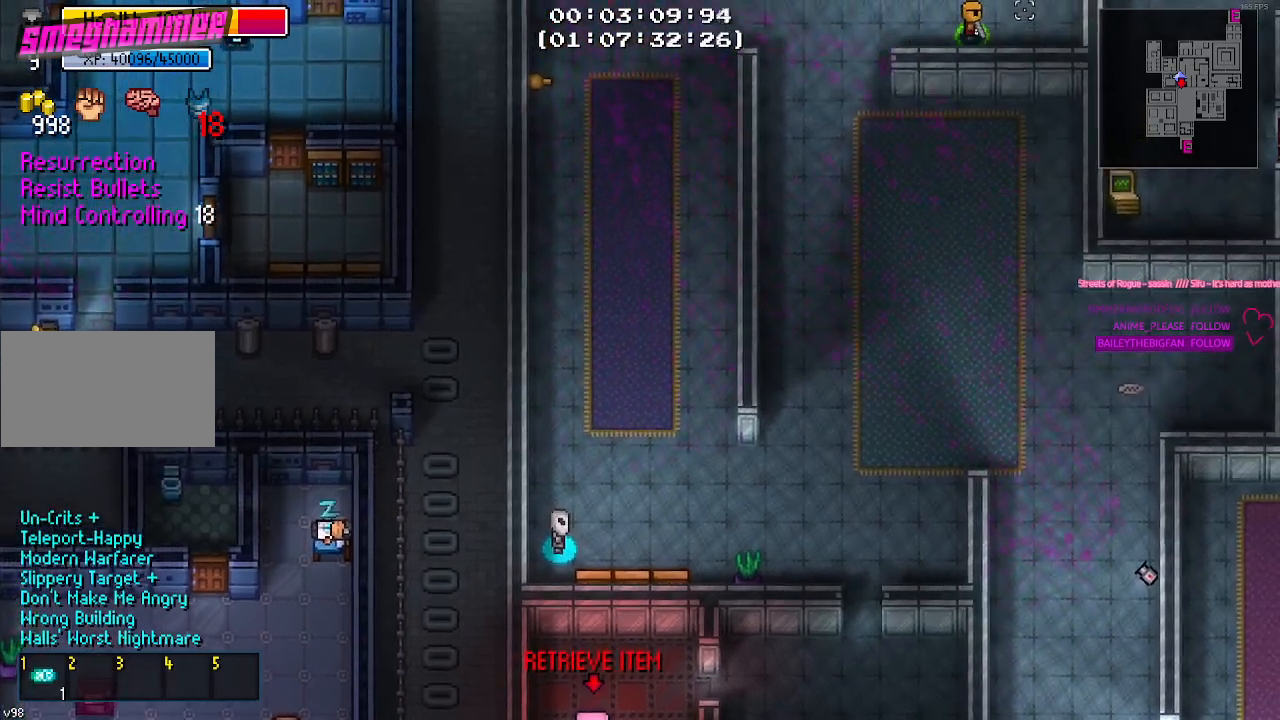
{"keys": [], "mouse": [], "mouse_move": "still", "events": [[317, "mouse_left", "down"], [467, "mouse_left", "up"]]}
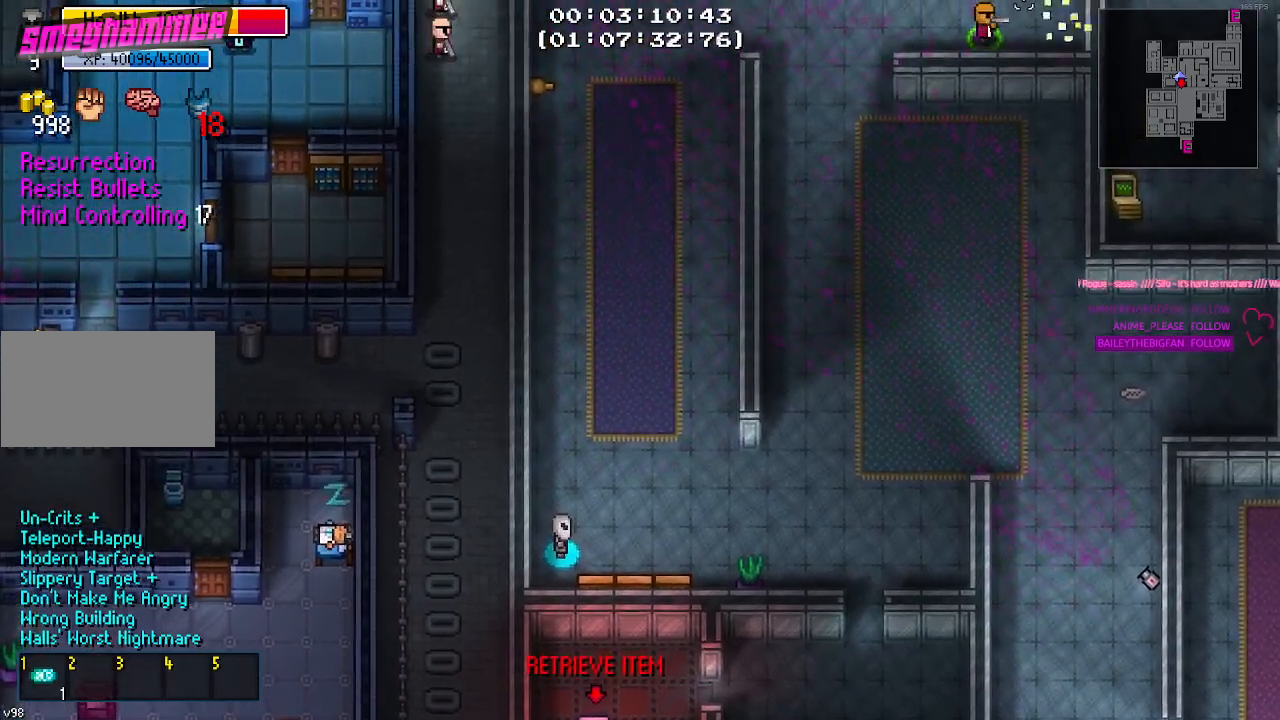
{"keys": ["d"], "mouse": [], "mouse_move": "still", "events": [[300, "d", "down"], [384, "w", "down"], [434, "w", "up"]]}
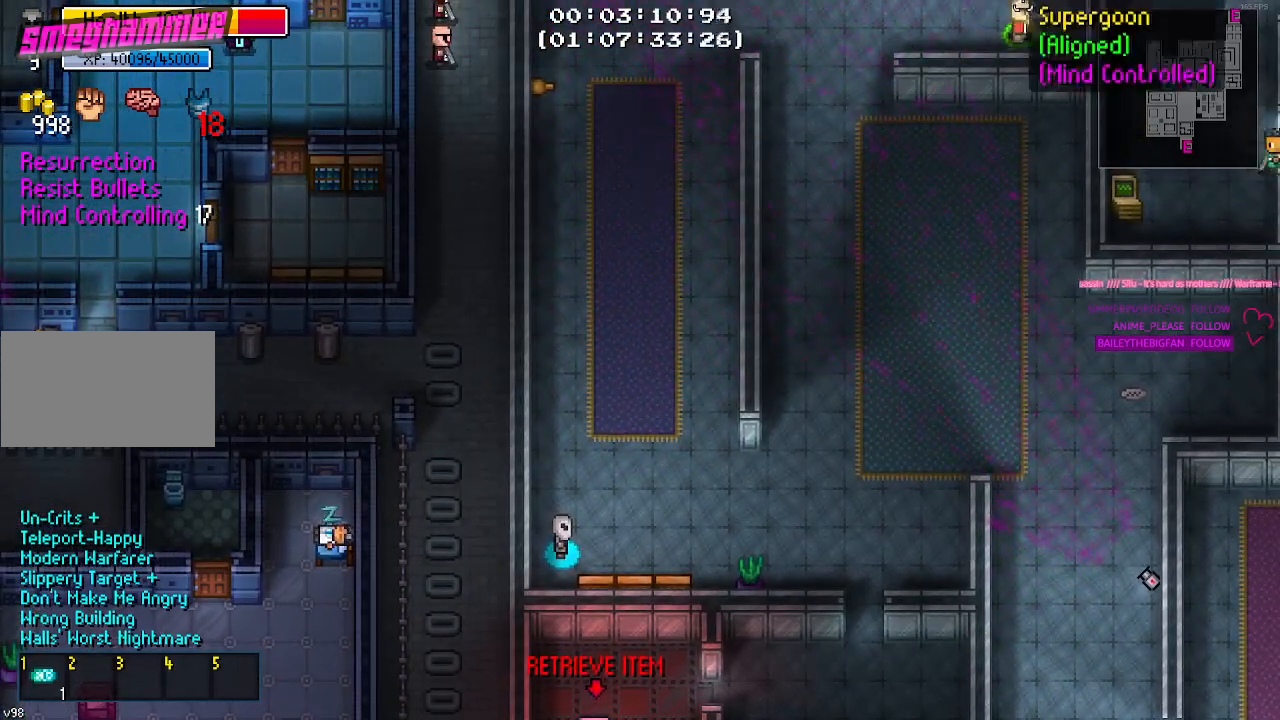
{"keys": [], "mouse": ["left"], "mouse_move": "still", "events": [[67, "d", "up"], [217, "w", "down"], [350, "w", "up"], [450, "mouse_left", "down"]]}
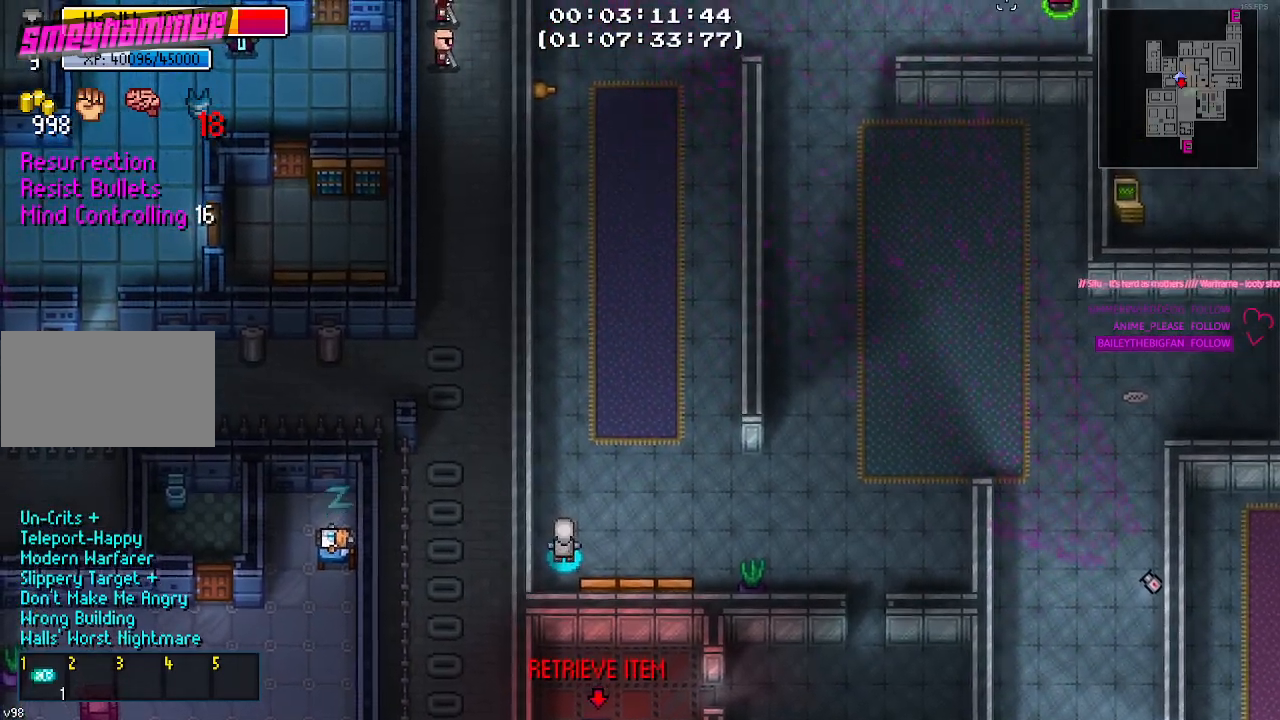
{"keys": [], "mouse": [], "mouse_move": "still", "events": [[50, "mouse_left", "up"]]}
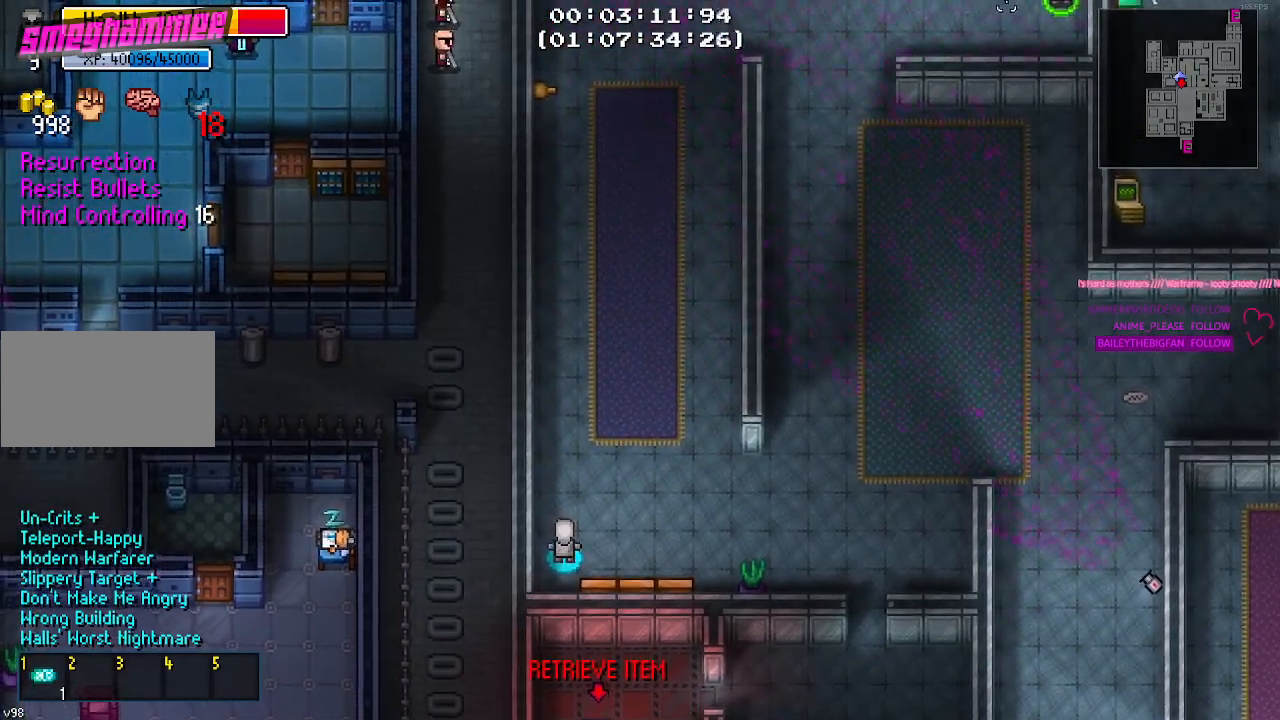
{"keys": [], "mouse": ["left"], "mouse_move": "still", "events": [[17, "a", "down"], [150, "a", "up"], [384, "w", "down"], [484, "mouse_left", "down"], [484, "w", "up"]]}
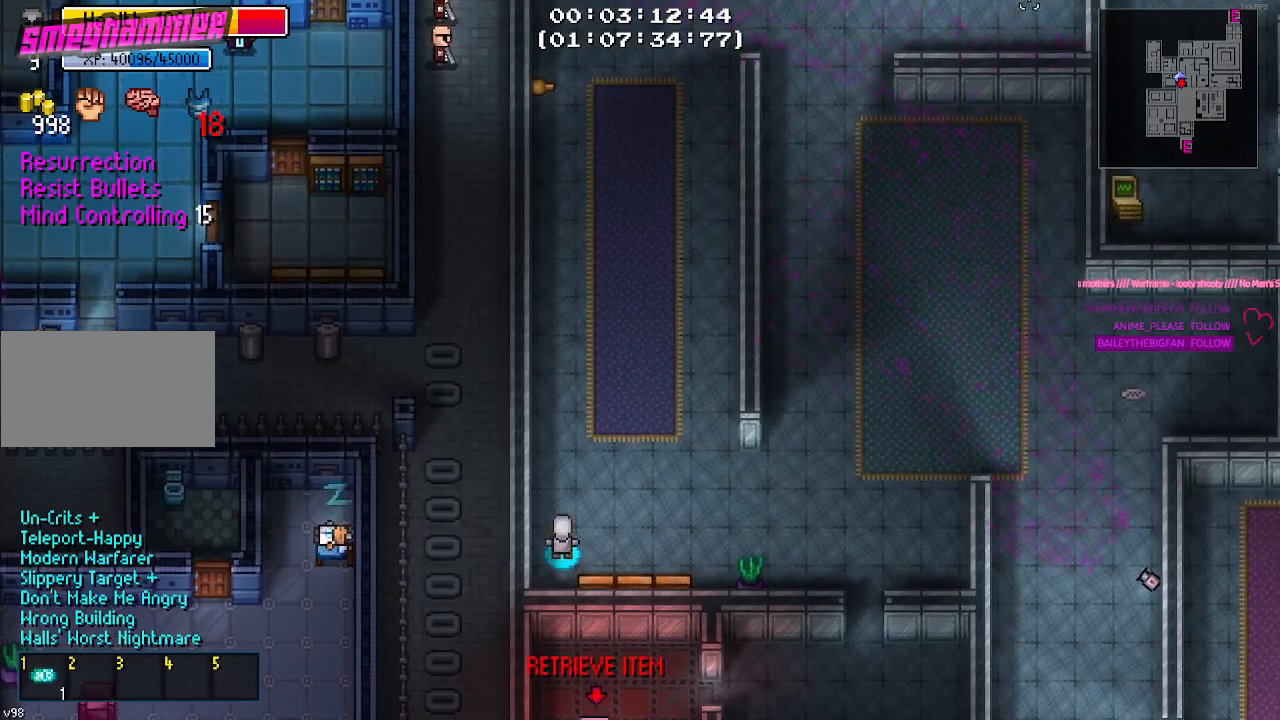
{"keys": [], "mouse": [], "mouse_move": "still", "events": [[117, "mouse_left", "up"]]}
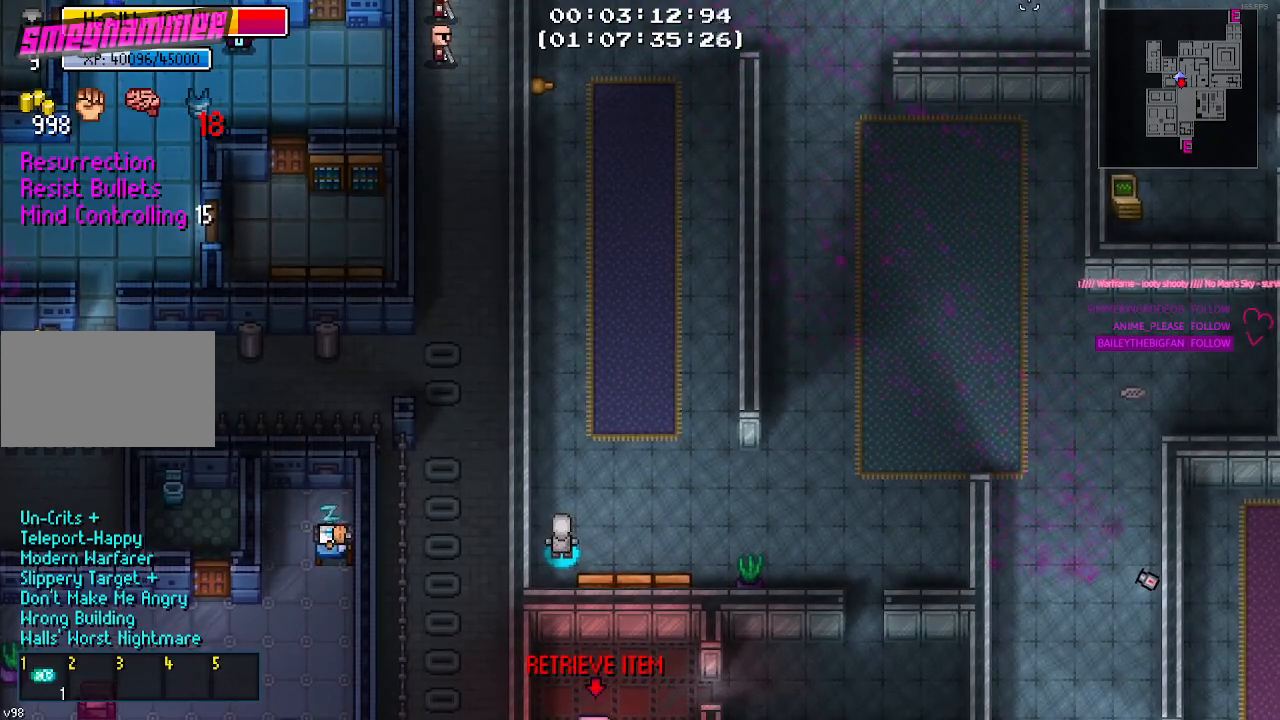
{"keys": [], "mouse": [], "mouse_move": "still", "events": []}
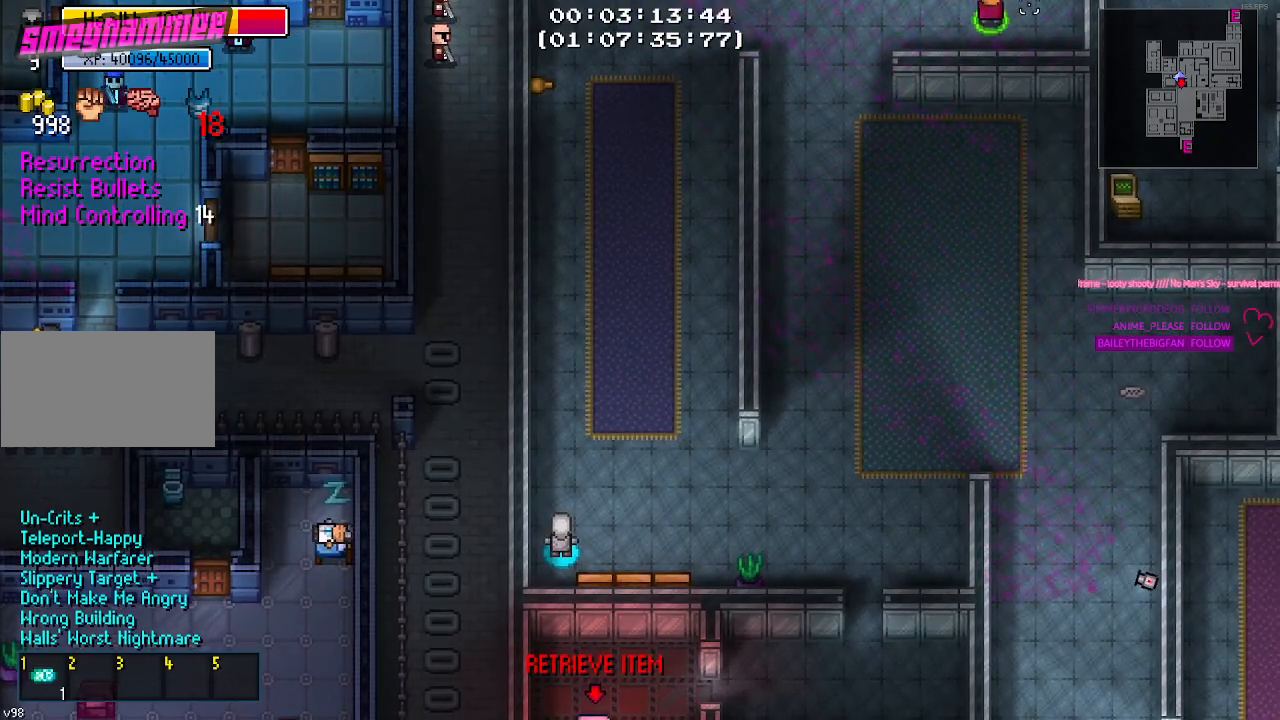
{"keys": [], "mouse": [], "mouse_move": "still", "events": []}
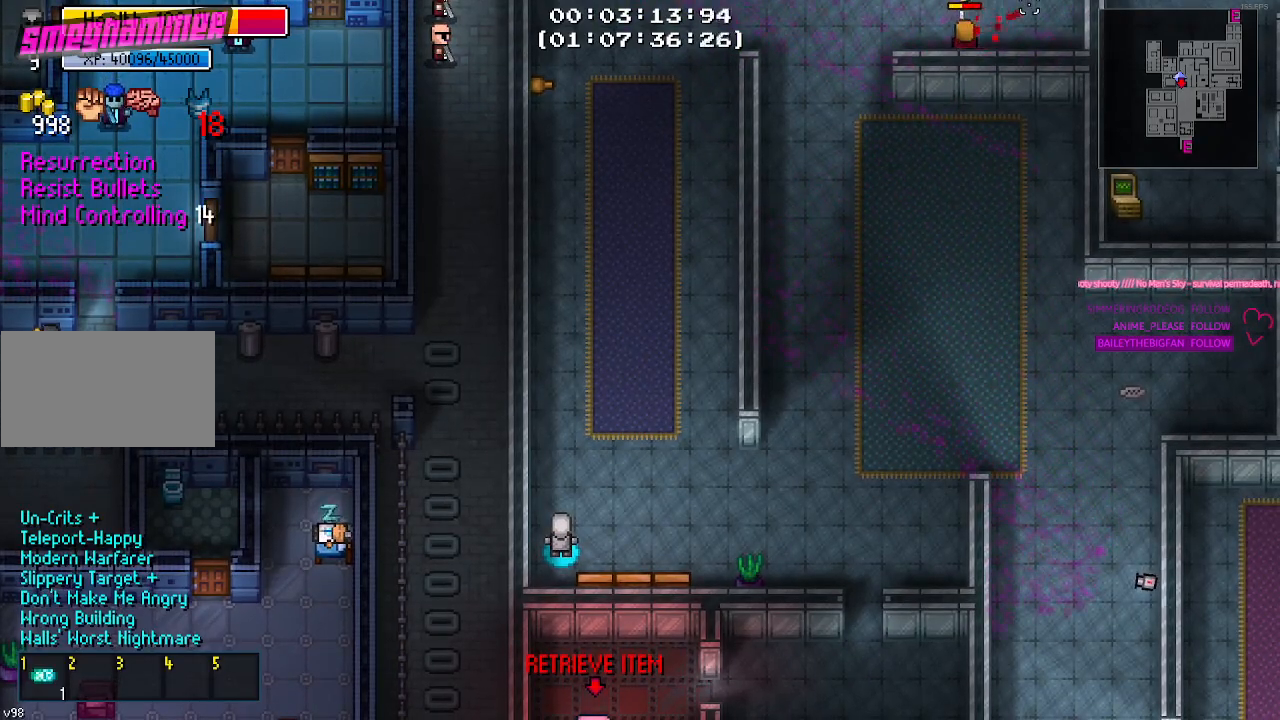
{"keys": ["d"], "mouse": [], "mouse_move": "still", "events": [[84, "d", "down"]]}
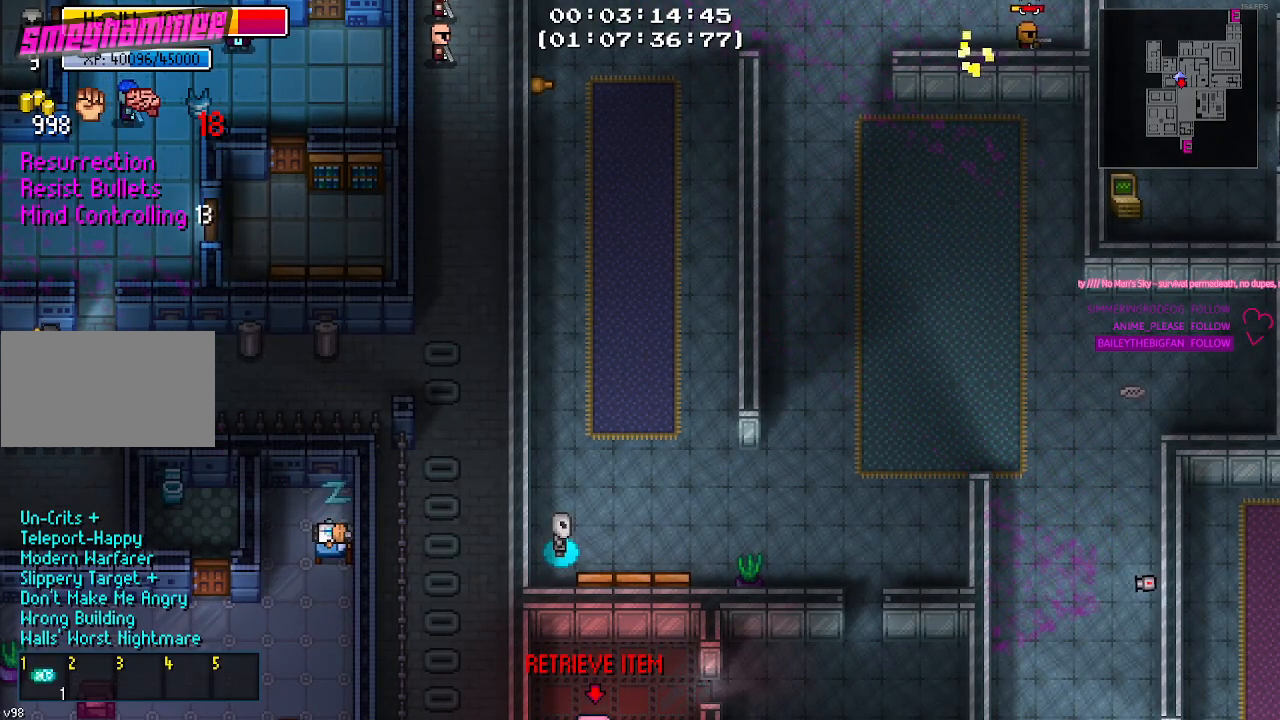
{"keys": [], "mouse": [], "mouse_move": "still", "events": [[184, "d", "up"]]}
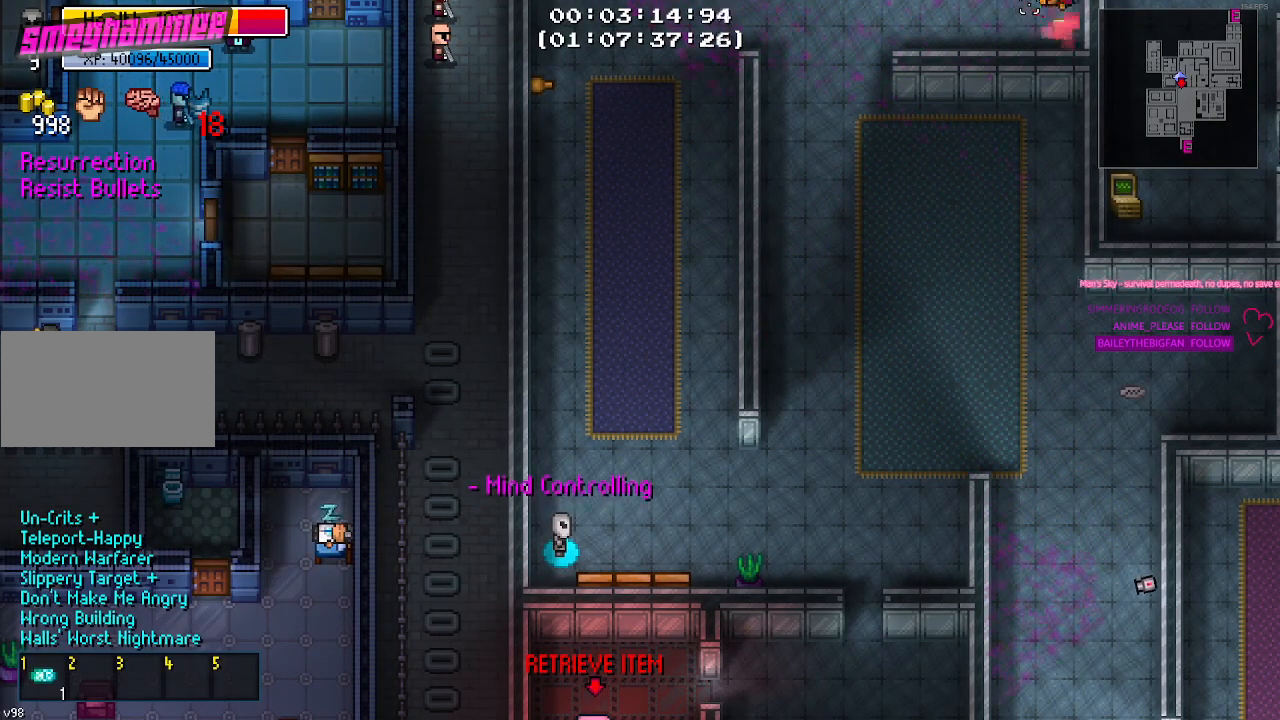
{"keys": [], "mouse": [], "mouse_move": "still", "events": []}
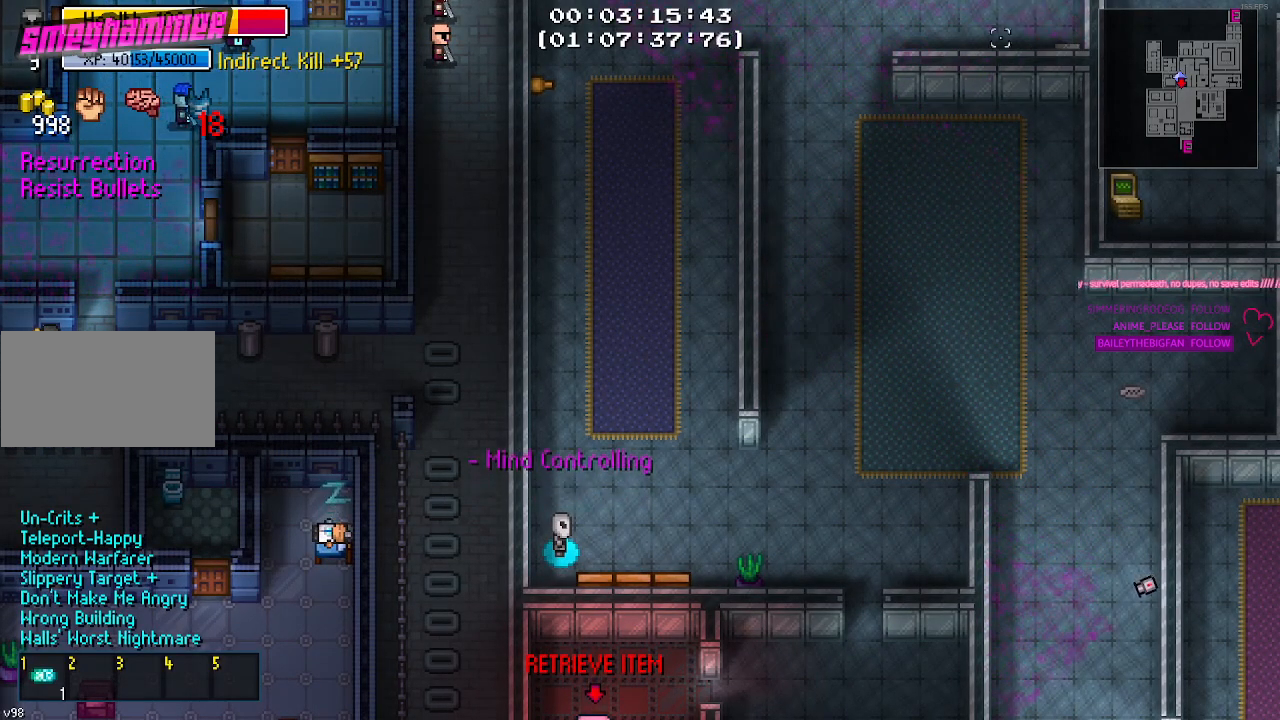
{"keys": ["w"], "mouse": [], "mouse_move": "up", "events": [[450, "w", "down"]]}
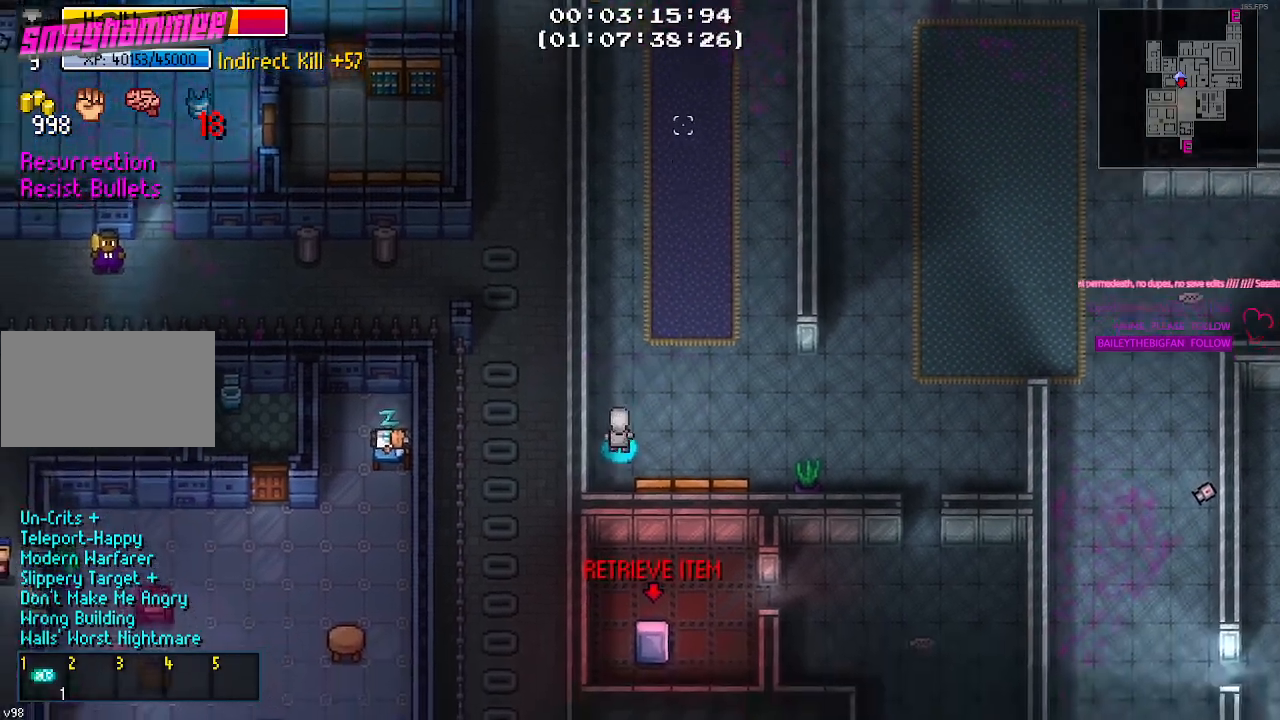
{"keys": ["d", "s"], "mouse": [], "mouse_move": "down", "events": [[50, "d", "down"], [284, "w", "up"], [467, "s", "down"]]}
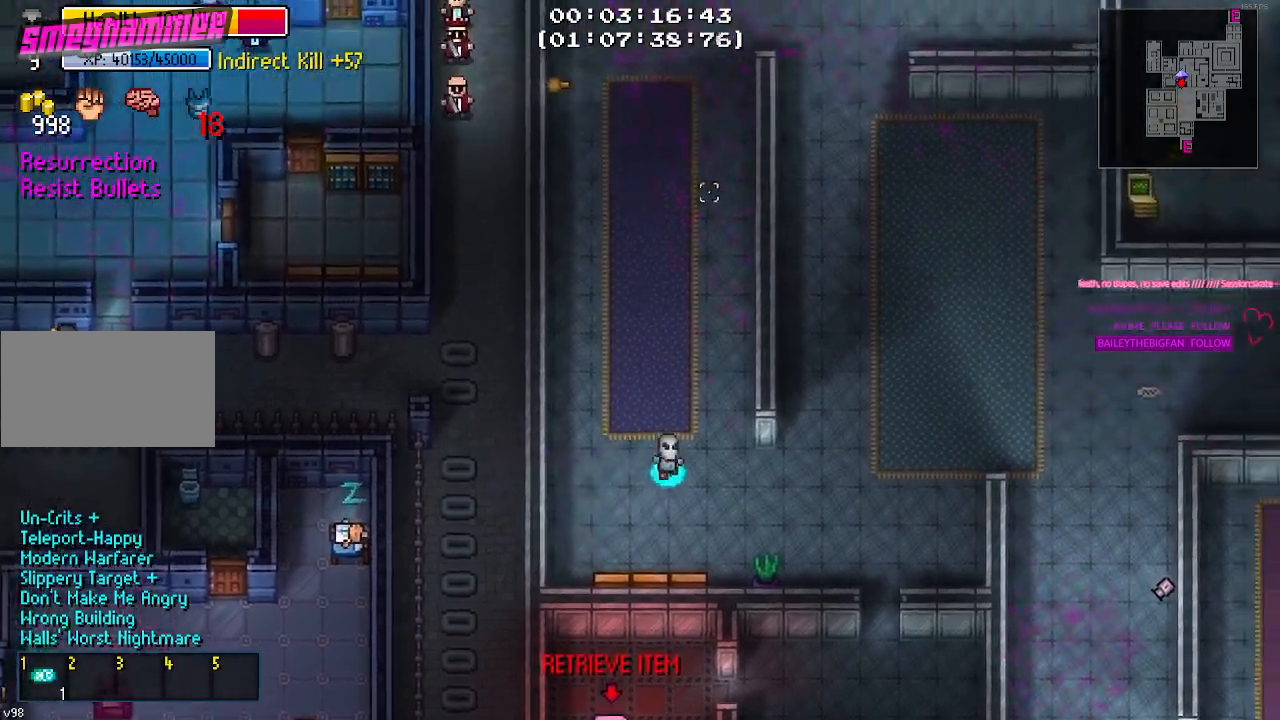
{"keys": ["d"], "mouse": [], "mouse_move": "right", "events": [[17, "d", "up"], [200, "d", "down"], [300, "s", "up"]]}
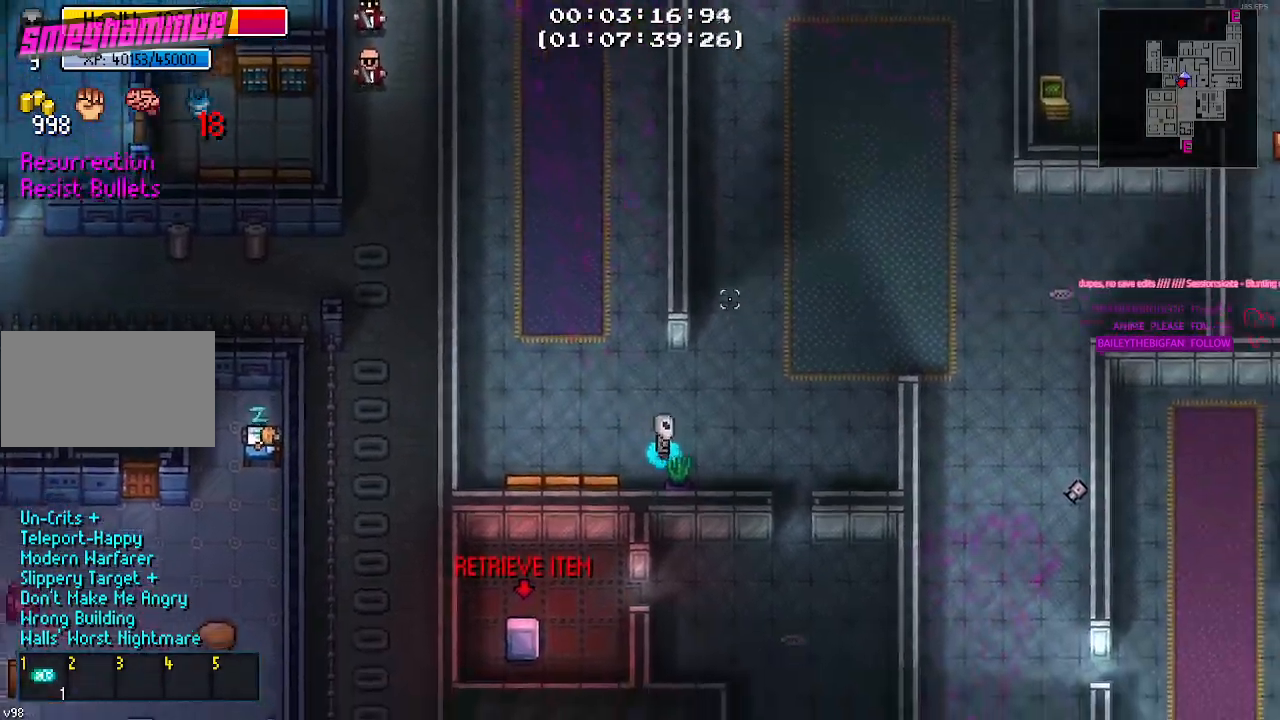
{"keys": ["s"], "mouse": [], "mouse_move": "left", "events": [[217, "s", "down"], [400, "d", "up"]]}
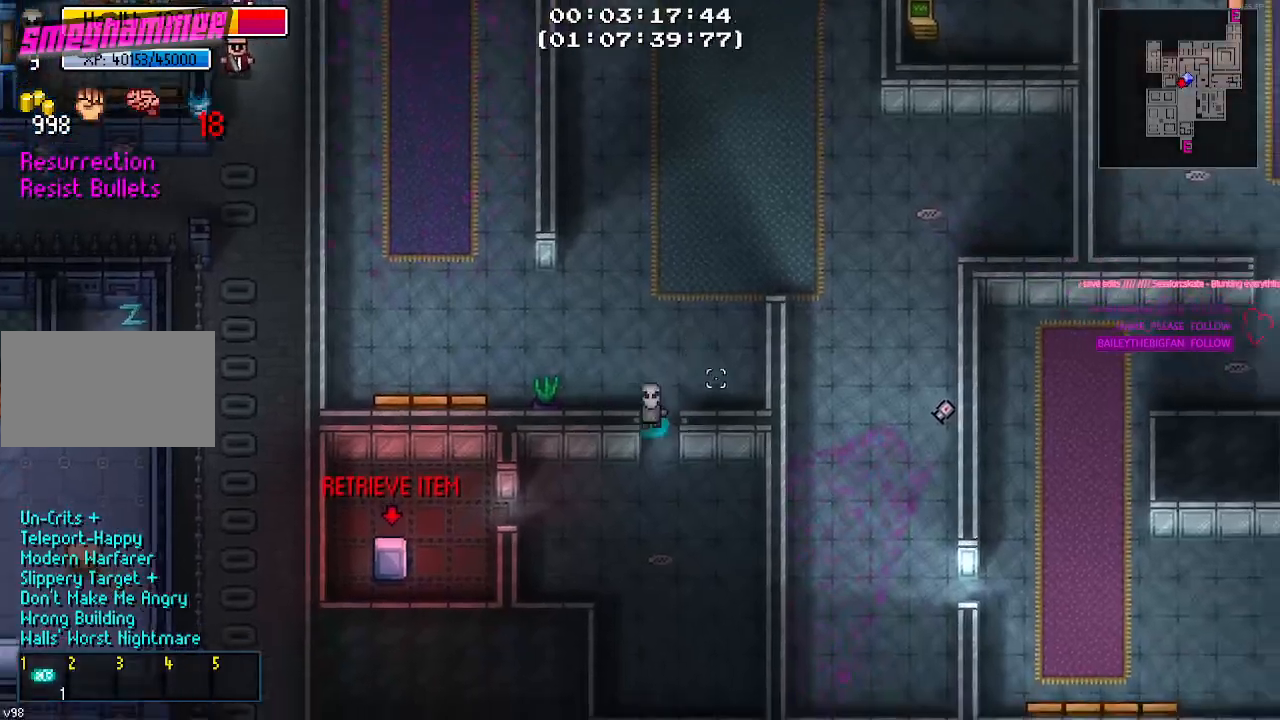
{"keys": ["a"], "mouse": [], "events": [[184, "a", "down"], [234, "s", "up"]]}
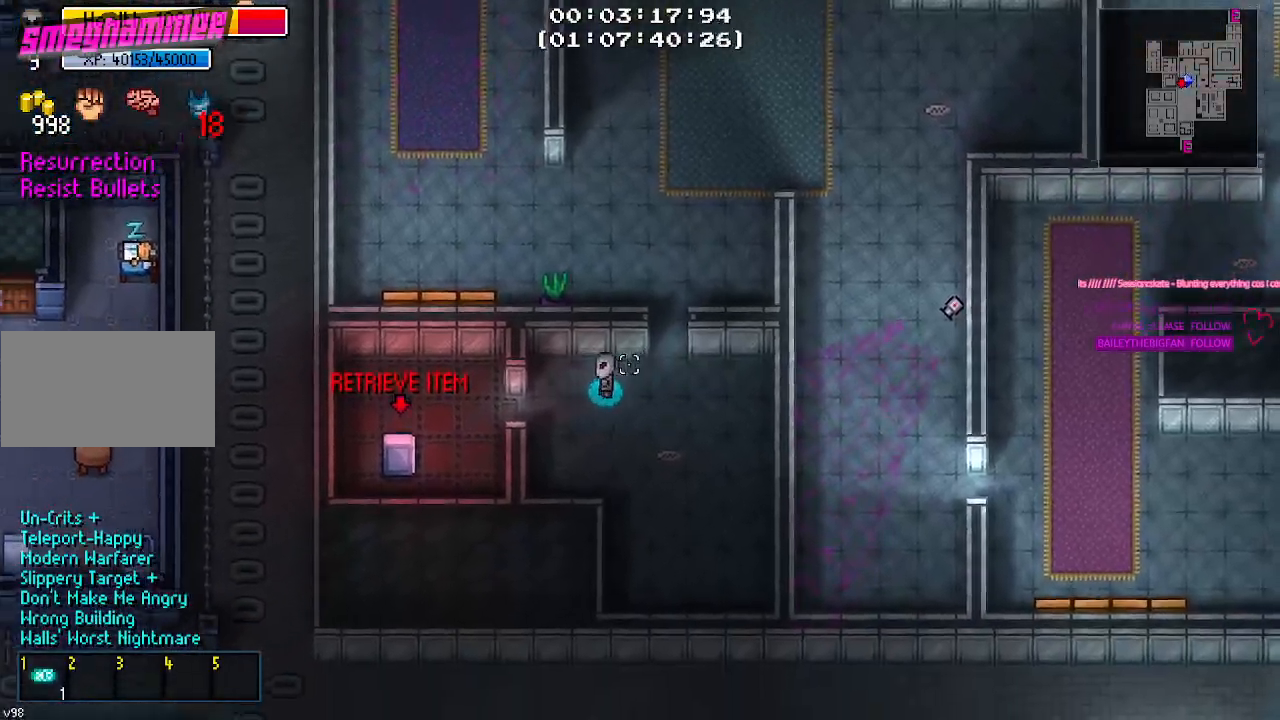
{"keys": ["a"], "mouse": [], "mouse_move": "still", "events": [[150, "s", "down"], [284, "s", "up"]]}
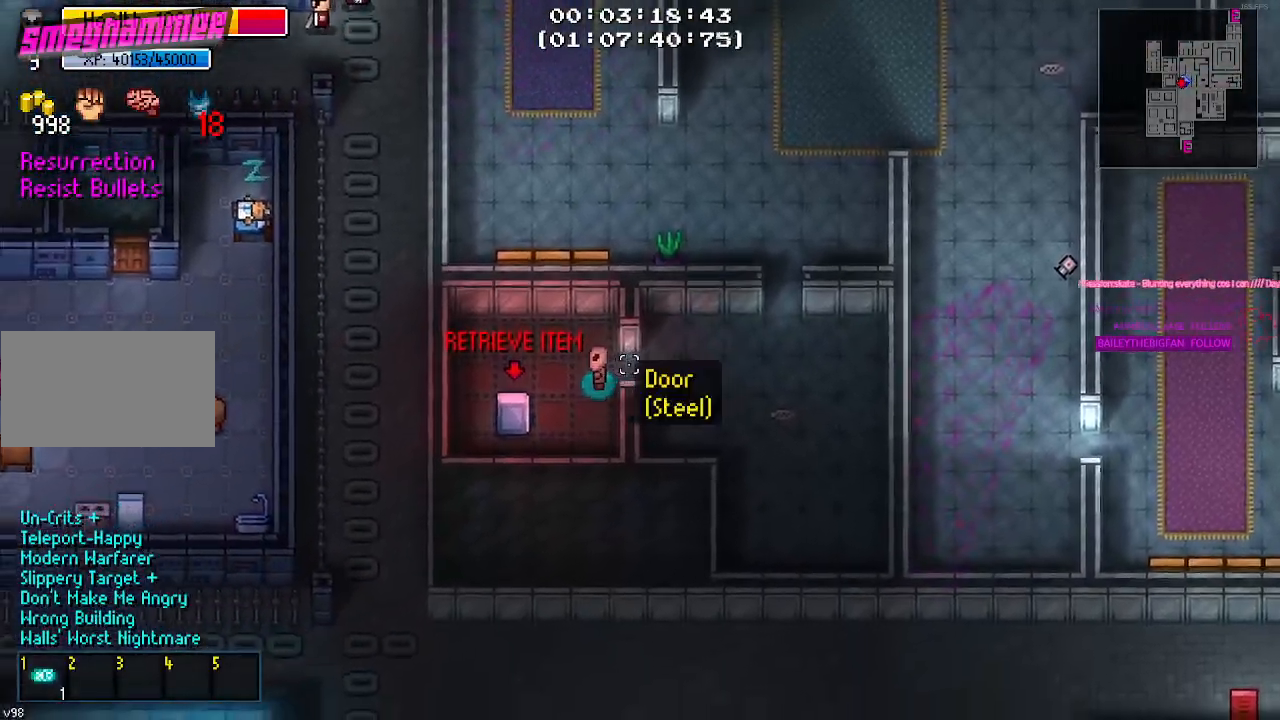
{"keys": [], "mouse": [], "mouse_move": "still", "events": [[67, "s", "down"], [267, "a", "up"], [267, "s", "up"], [317, "e", "down"], [417, "e", "up"]]}
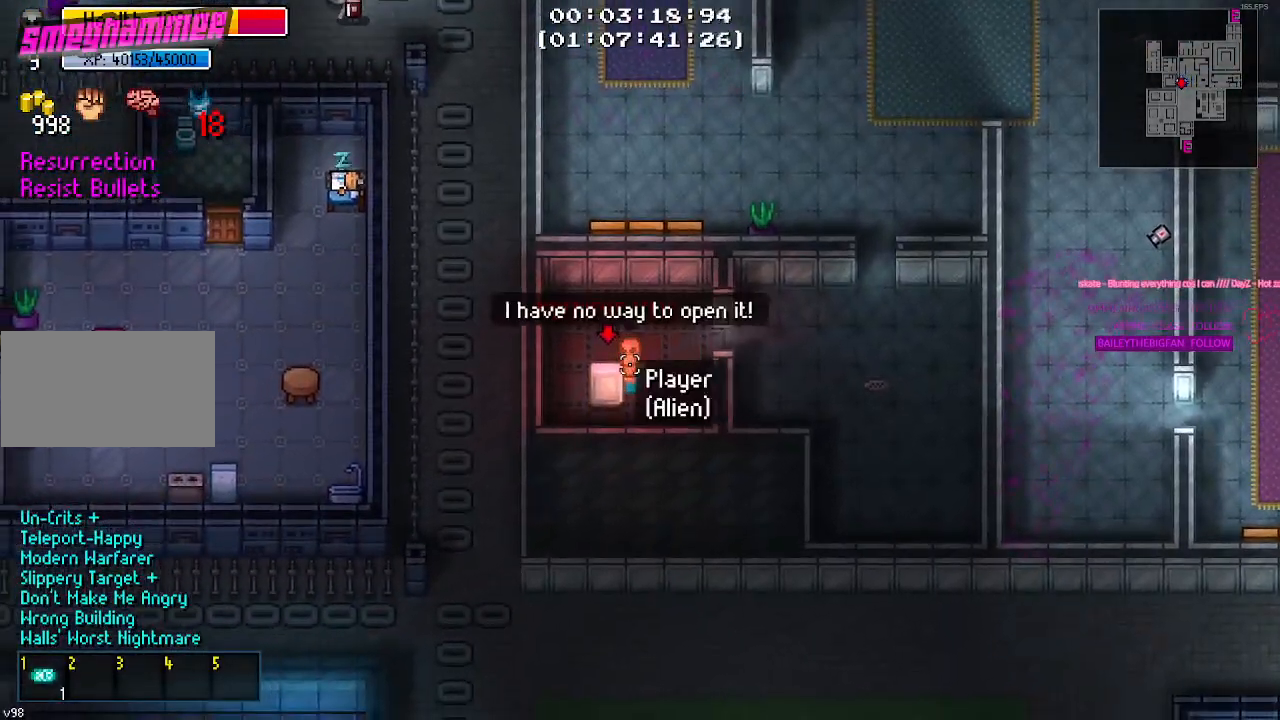
{"keys": [], "mouse": [], "mouse_move": "still", "events": [[34, "e", "down"], [134, "e", "up"]]}
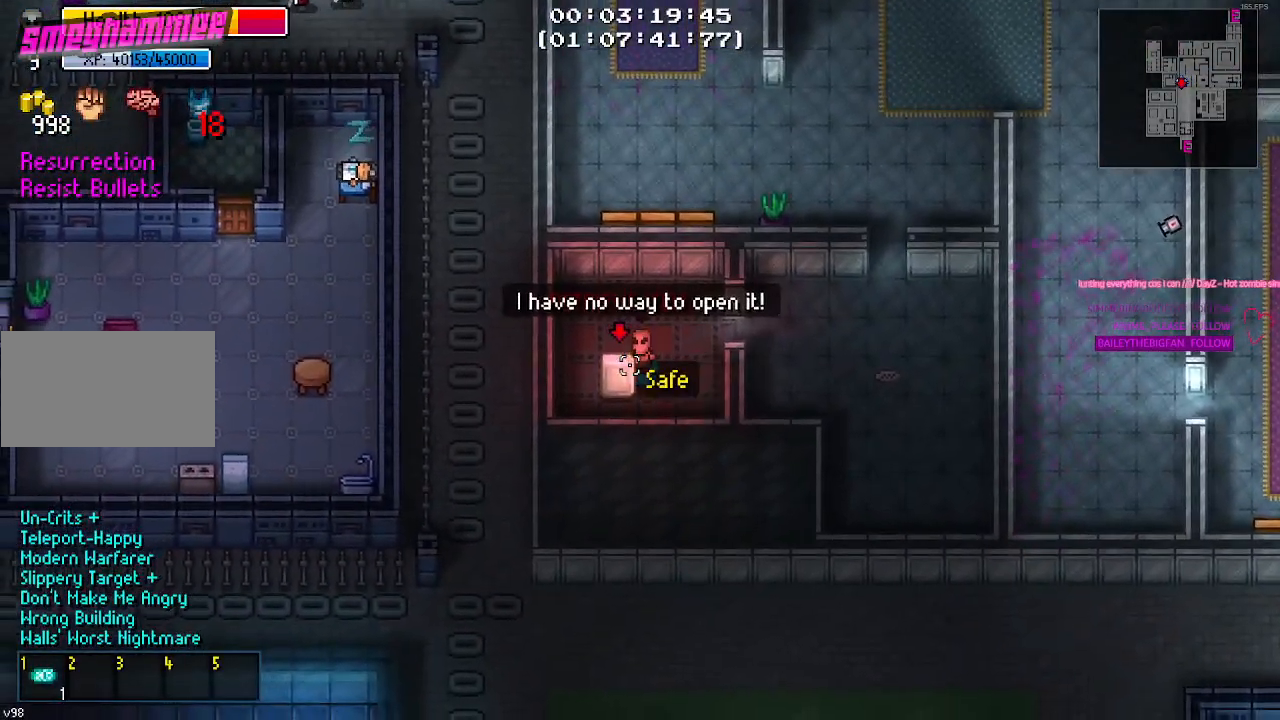
{"keys": ["d", "w"], "mouse": [], "mouse_move": "up-right", "events": [[384, "d", "down"], [484, "w", "down"]]}
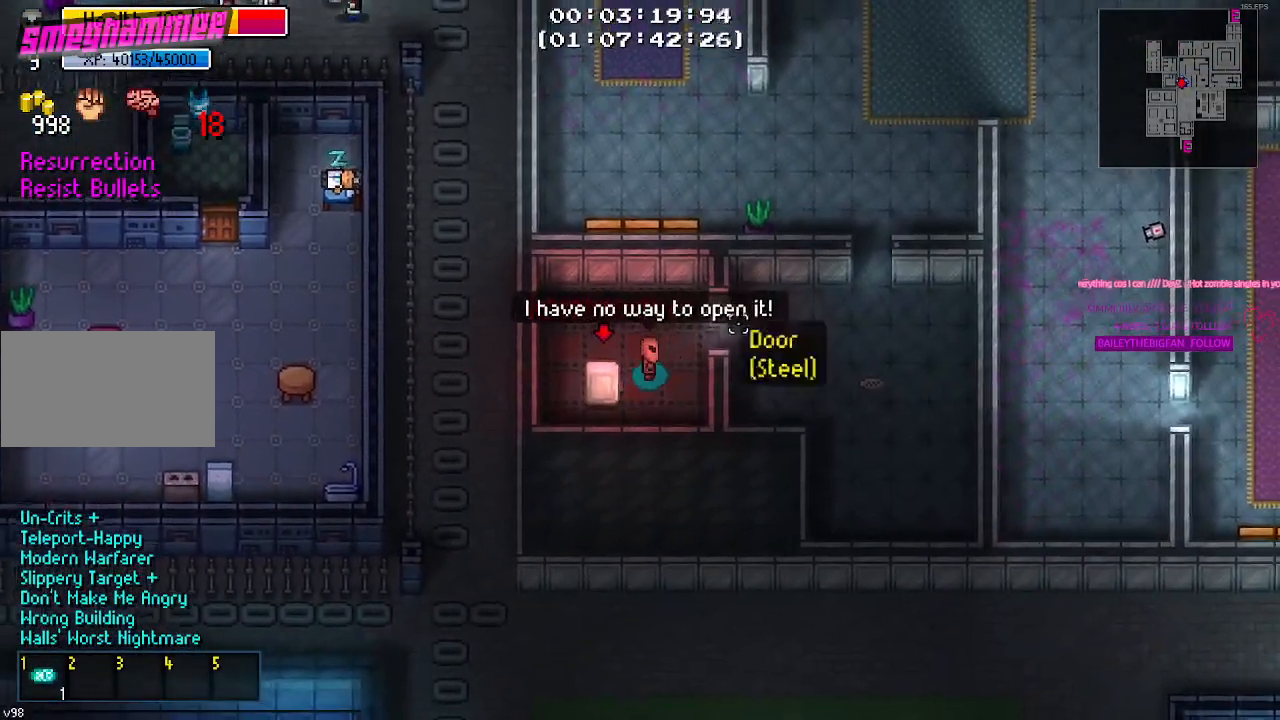
{"keys": ["d"], "mouse": [], "events": [[167, "w", "up"]]}
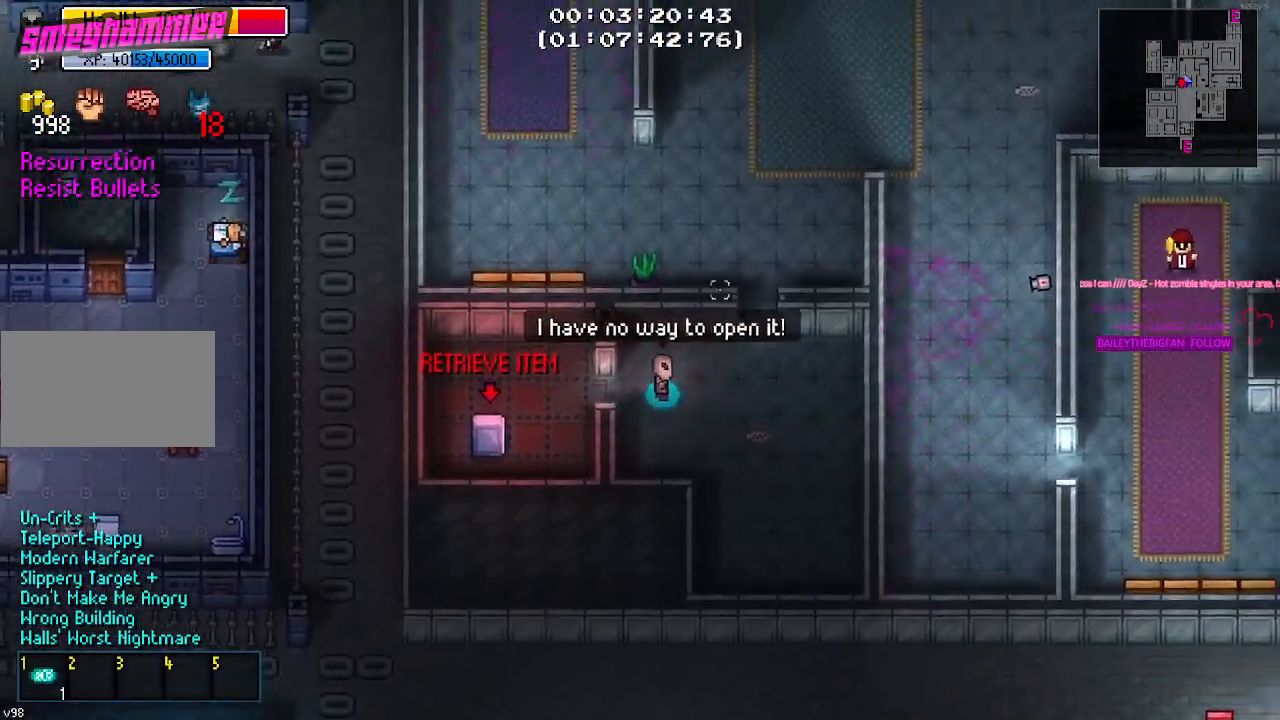
{"keys": [], "mouse": [], "mouse_move": "up-right", "events": [[50, "w", "down"], [84, "d", "up"], [334, "w", "up"]]}